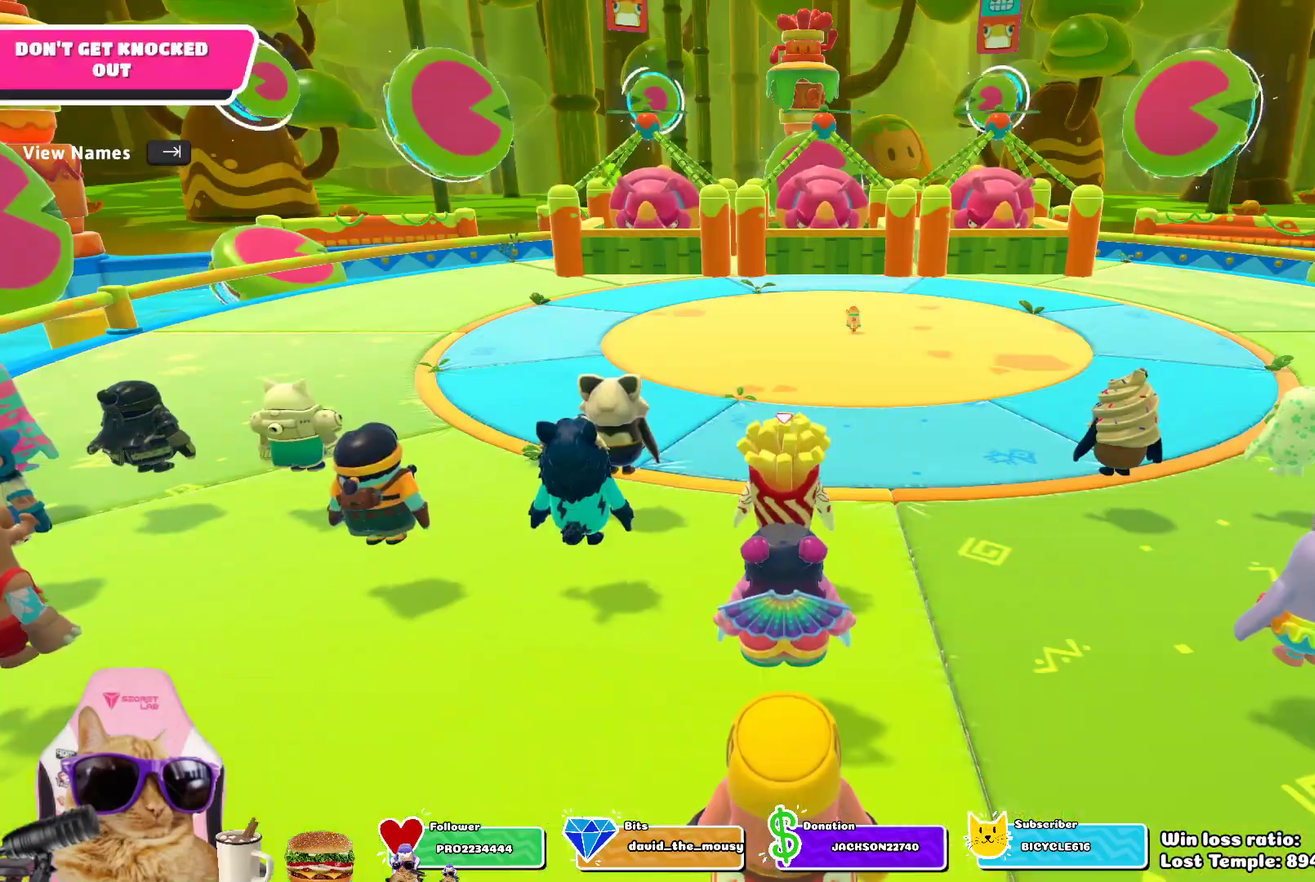
Gameplay with a controller (PlayStation layout); each line is a JSON object with the inputs held at the frame after it (dt_ms = milliseconds from this image to that frame). "events" lists button and stick changes between this image and that frame as [ms after this image, input, new state], when the widget could be followed in between.
{"dt_ms": 400, "buttons": [], "left_stick": "up-left", "right_stick": "center", "events": [[333, "left_stick", "up-left"]]}
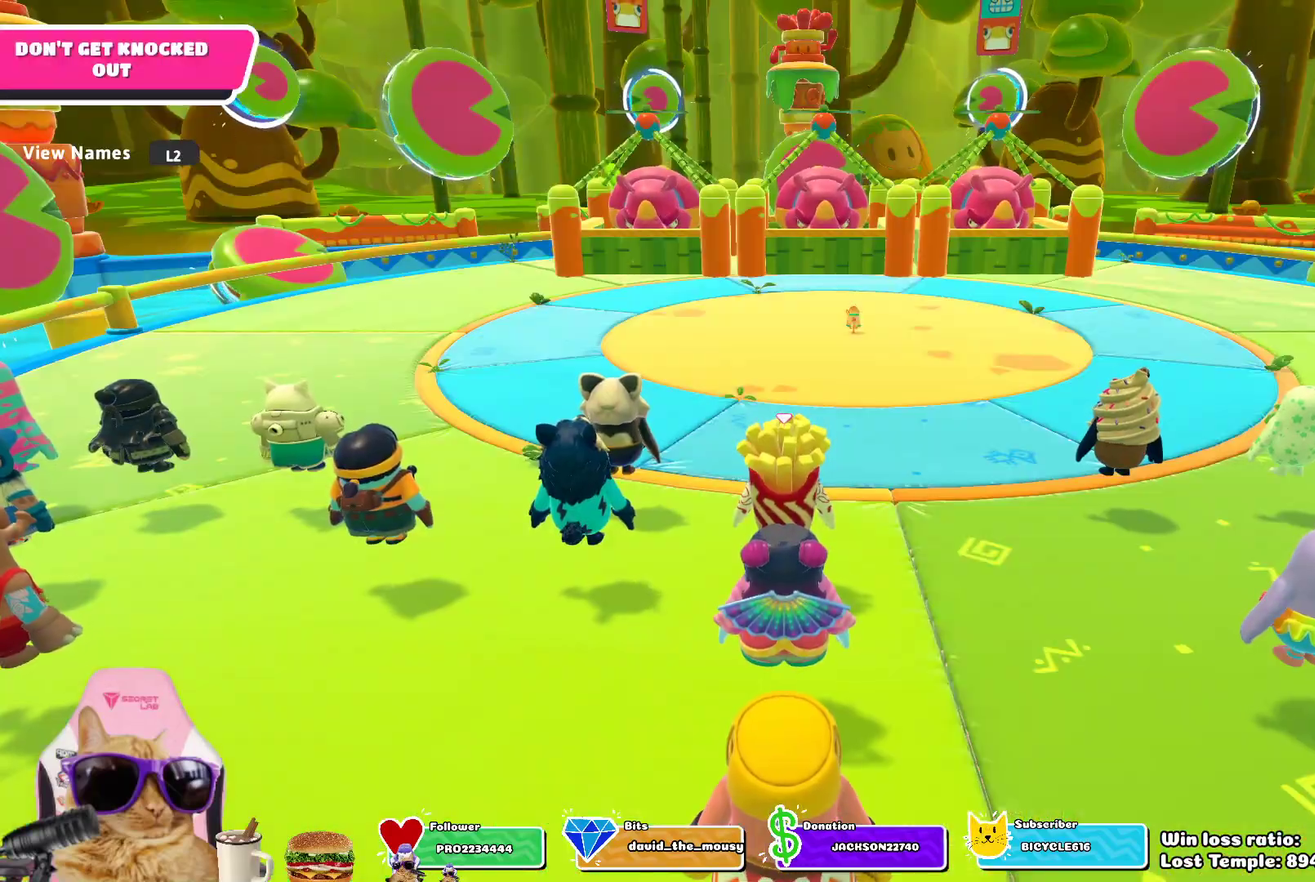
{"dt_ms": 800, "buttons": [], "left_stick": "up-left", "right_stick": "center", "events": [[100, "L2", "down"], [283, "L2", "up"], [367, "L2", "down"], [517, "L2", "up"], [600, "L2", "down"], [750, "L2", "up"]]}
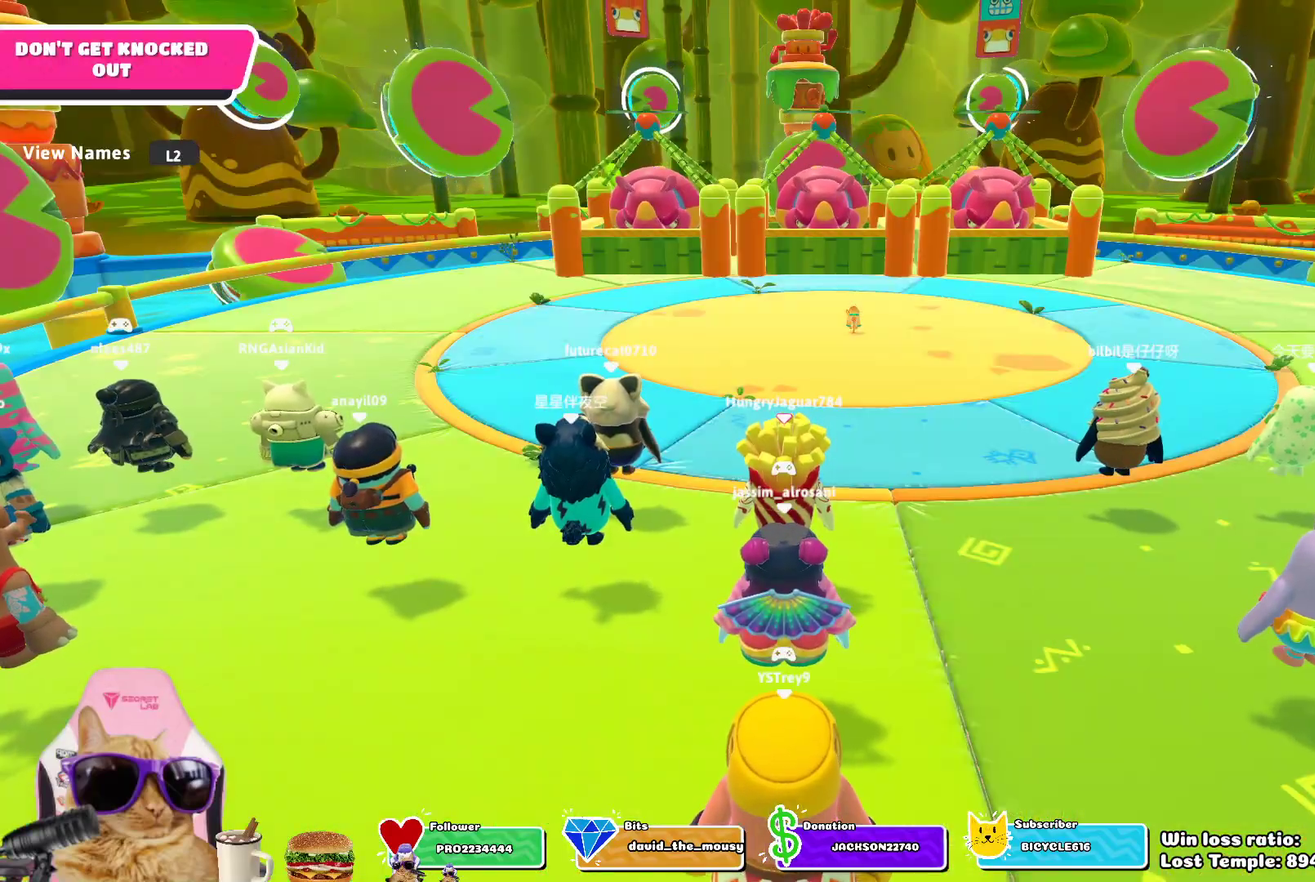
{"dt_ms": 300, "buttons": [], "left_stick": "up-left", "right_stick": "center", "events": [[50, "L2", "down"], [200, "L2", "up"]]}
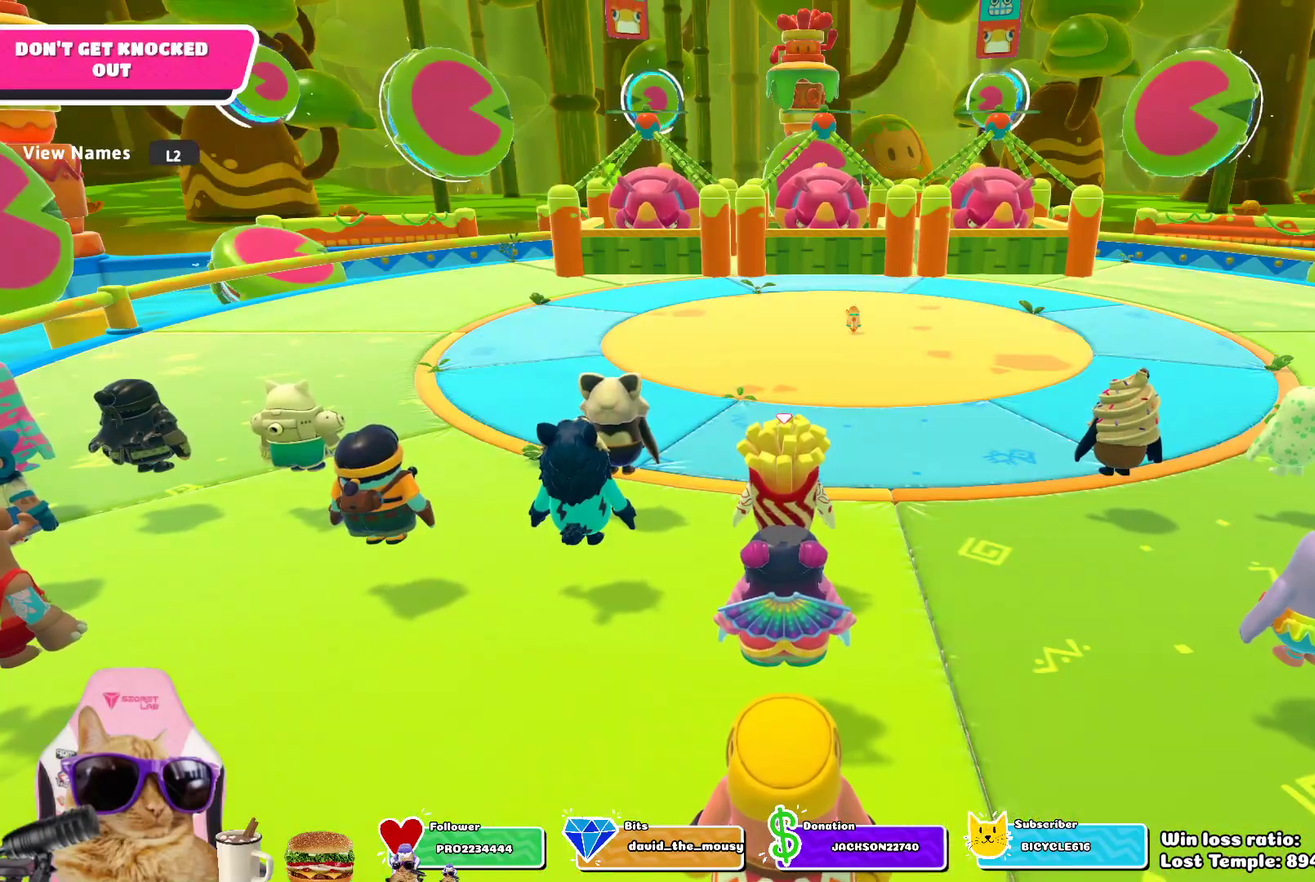
{"dt_ms": 400, "buttons": ["L2"], "left_stick": "up-left", "right_stick": "center", "events": [[17, "L2", "down"], [150, "L2", "up"], [317, "L2", "down"]]}
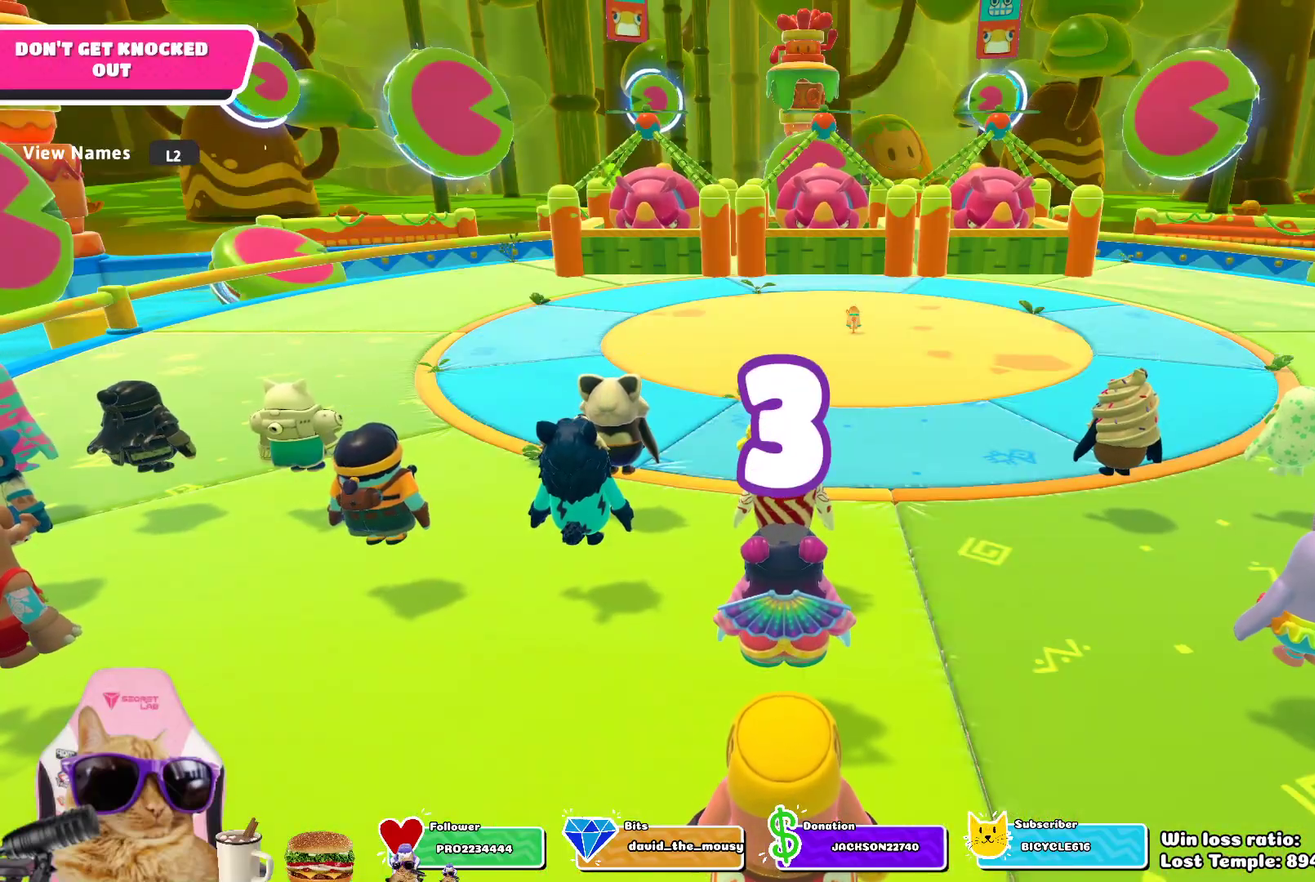
{"dt_ms": 700, "buttons": ["L2"], "left_stick": "up-left", "right_stick": "center", "events": [[50, "L2", "up"], [150, "L2", "down"], [333, "L2", "up"], [467, "L2", "down"], [617, "L2", "up"], [700, "L2", "down"]]}
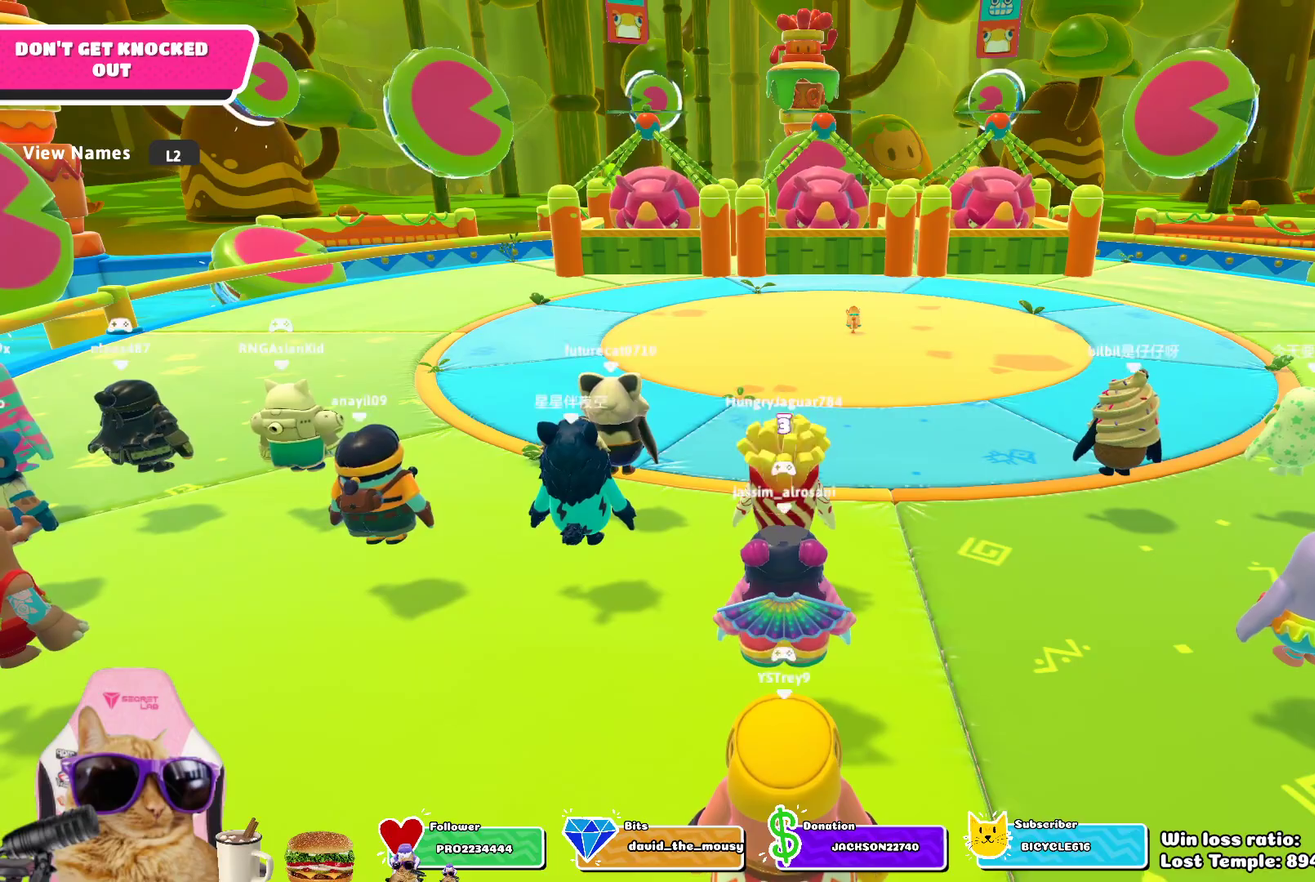
{"dt_ms": 400, "buttons": [], "left_stick": "up-left", "right_stick": "center", "events": [[167, "L2", "up"]]}
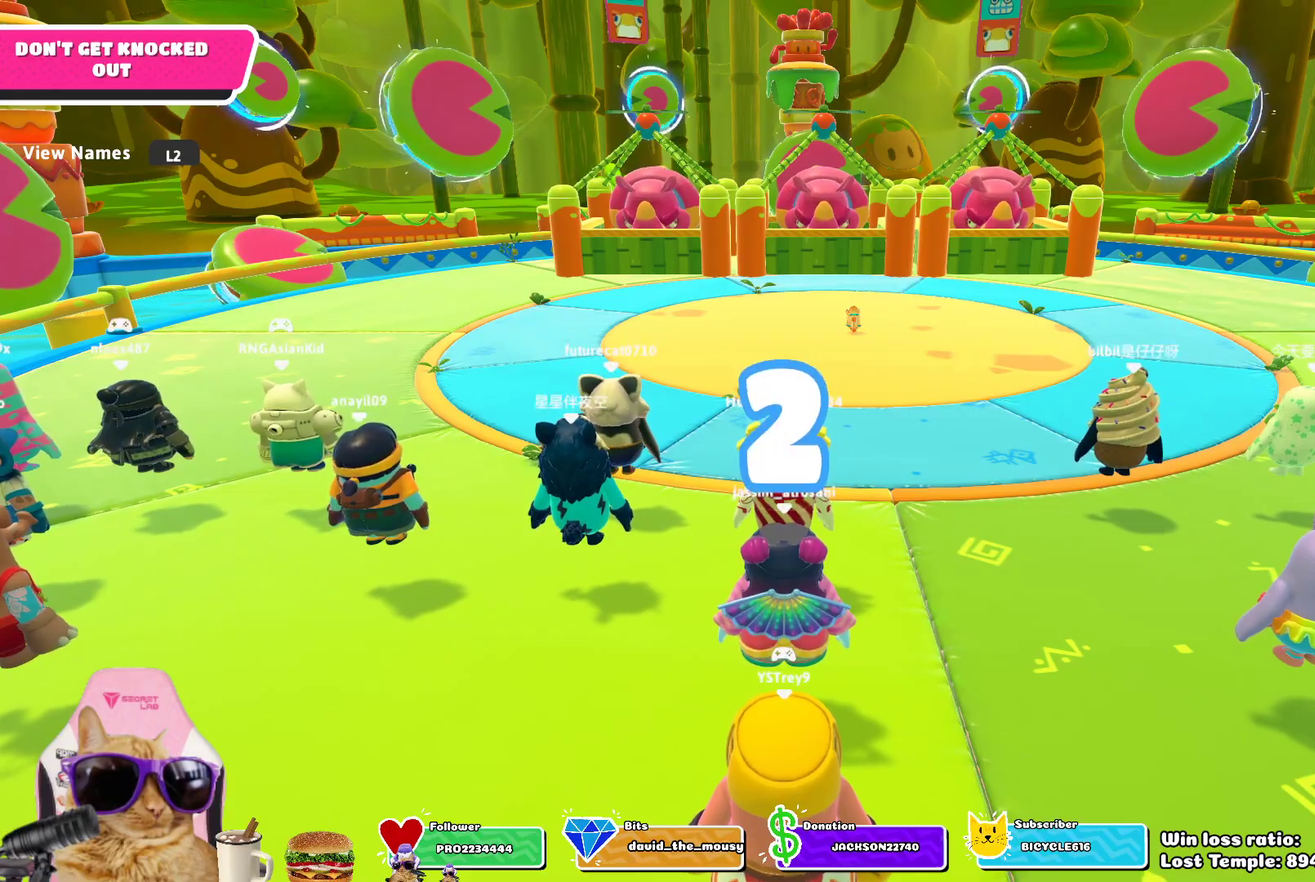
{"dt_ms": 300, "buttons": ["L2"], "left_stick": "up-left", "right_stick": "center", "events": [[67, "L2", "down"], [200, "L2", "up"], [283, "L2", "down"]]}
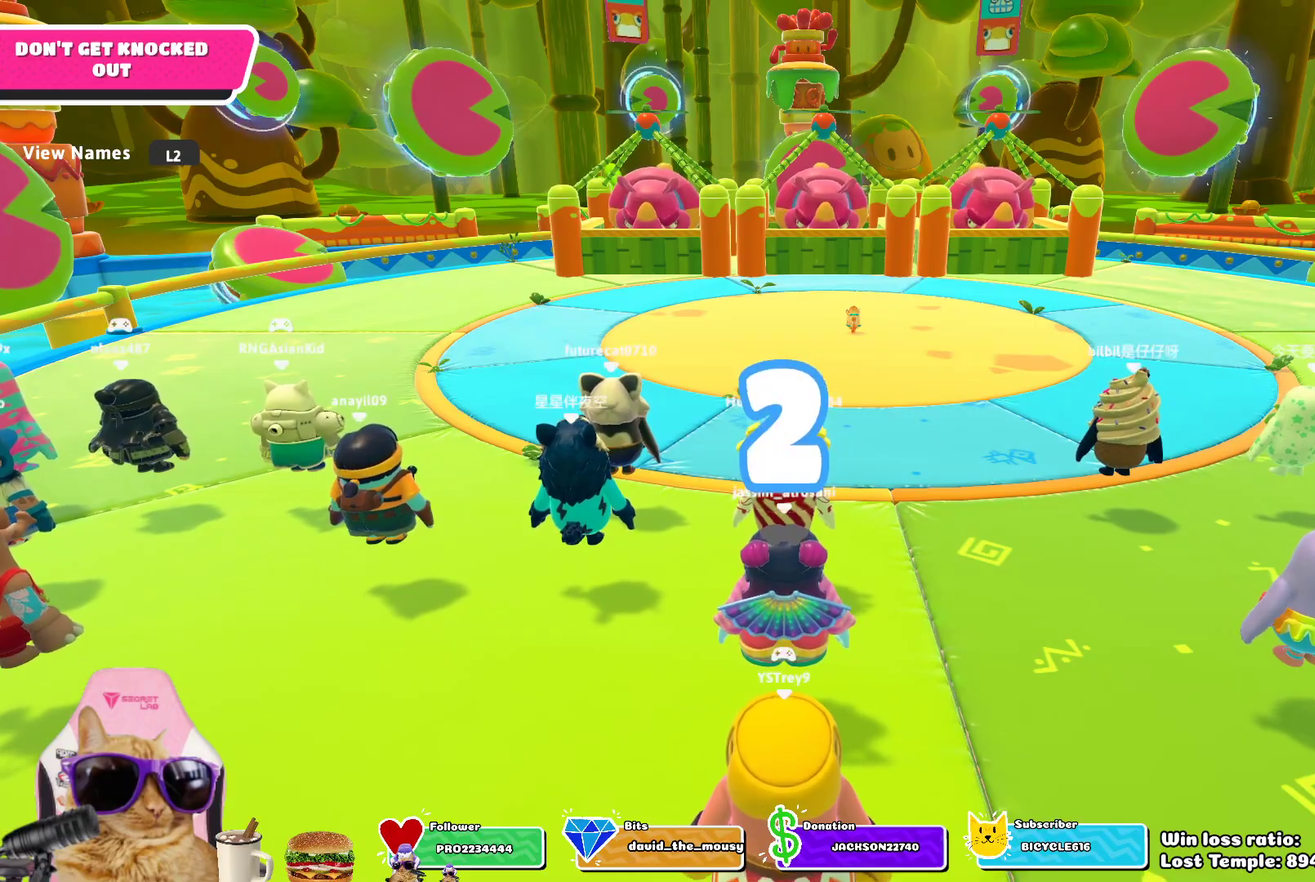
{"dt_ms": 700, "buttons": [], "left_stick": "center", "right_stick": "center", "events": [[17, "left_stick", "up"], [133, "L2", "up"], [533, "left_stick", "center"]]}
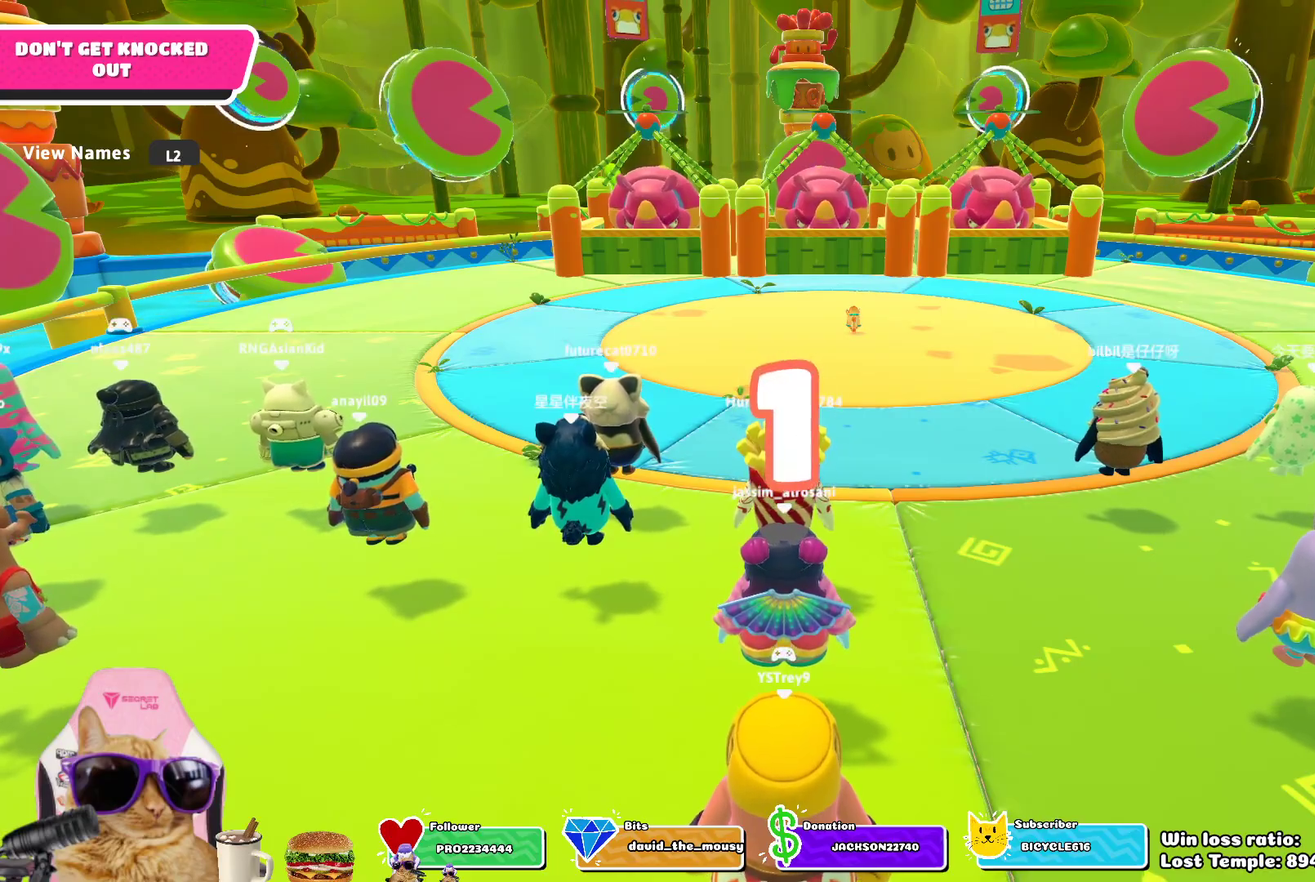
{"dt_ms": 700, "buttons": [], "left_stick": "up", "right_stick": "center", "events": [[117, "L2", "down"], [183, "left_stick", "up"], [217, "L2", "up"], [317, "L2", "down"], [400, "left_stick", "up-right"], [450, "L2", "up"], [517, "left_stick", "up-left"], [650, "left_stick", "up"]]}
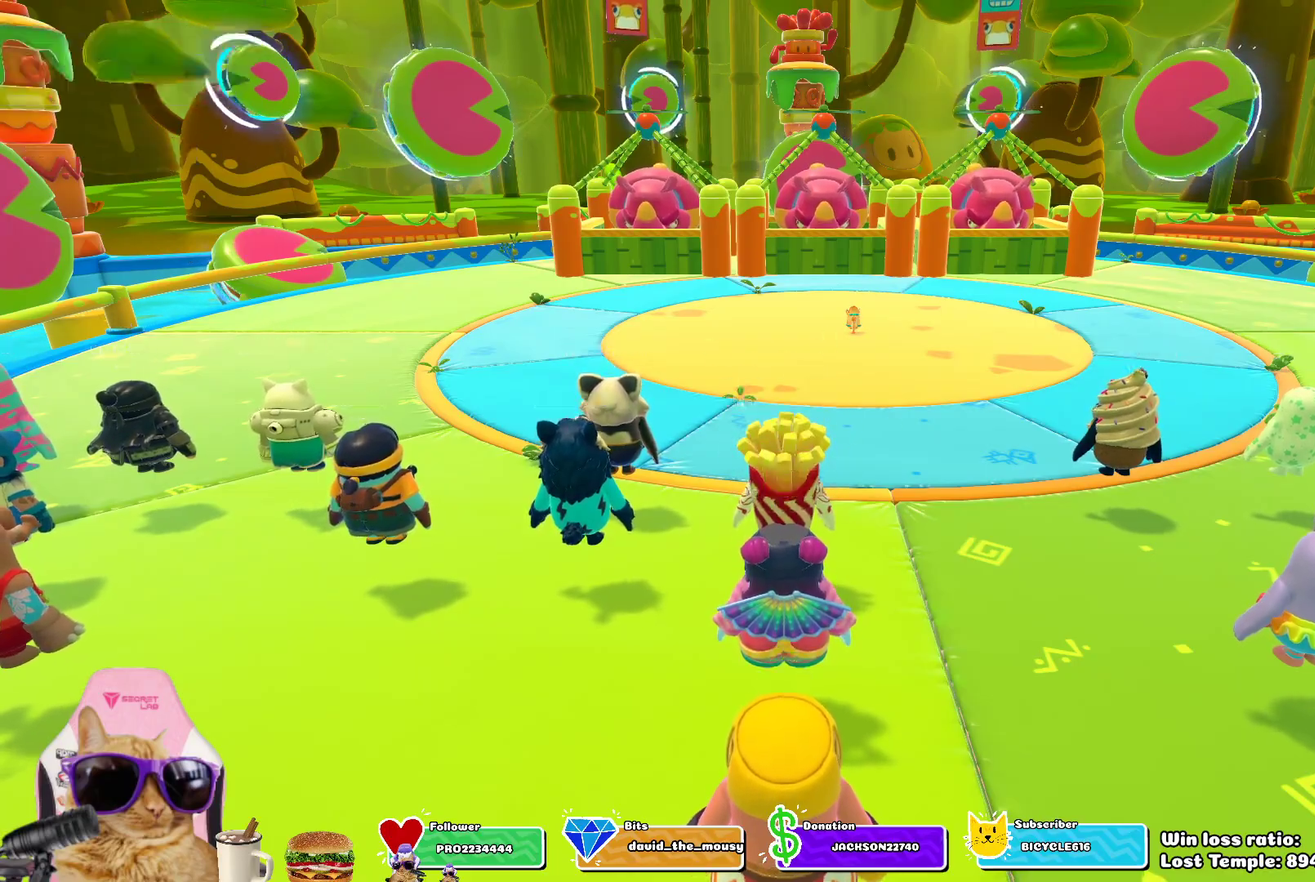
{"dt_ms": 300, "buttons": [], "left_stick": "up-left", "right_stick": "center", "events": [[67, "left_stick", "up-left"]]}
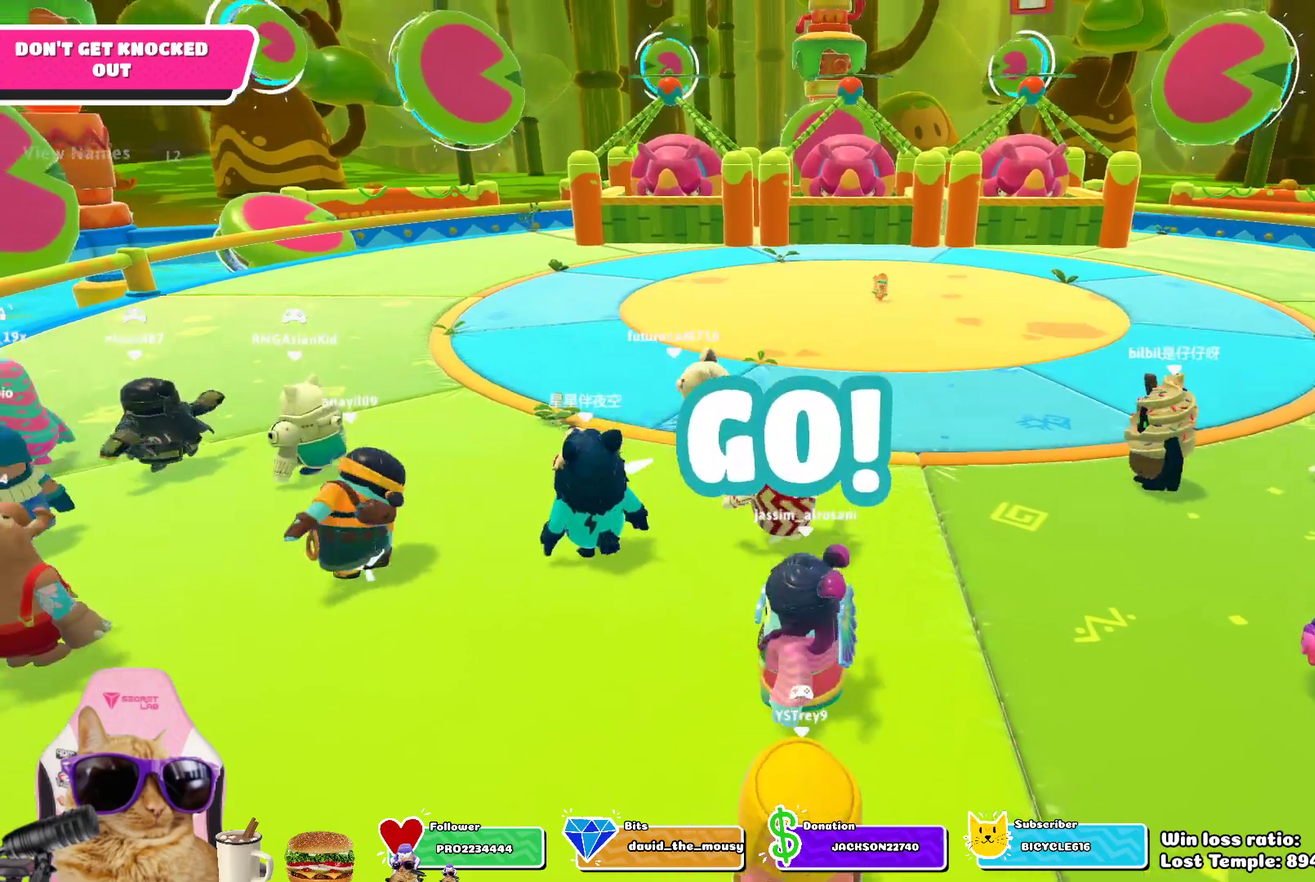
{"dt_ms": 400, "buttons": [], "left_stick": "up-left", "right_stick": "center", "events": [[217, "CROSS", "down"], [333, "CROSS", "up"]]}
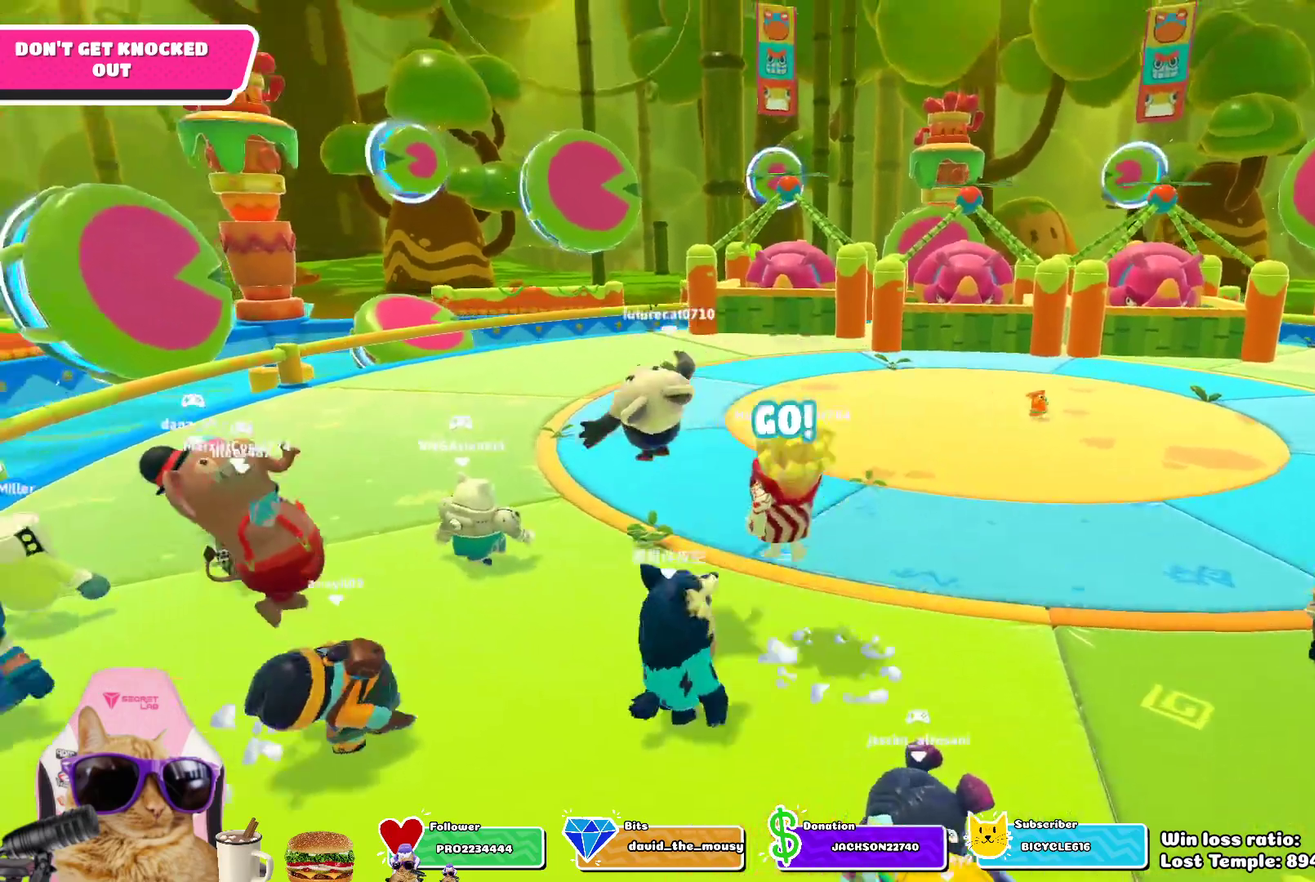
{"dt_ms": 700, "buttons": [], "left_stick": "up-left", "right_stick": "center", "events": [[67, "left_stick", "up"], [283, "left_stick", "up-left"], [450, "CROSS", "down"], [567, "CROSS", "up"]]}
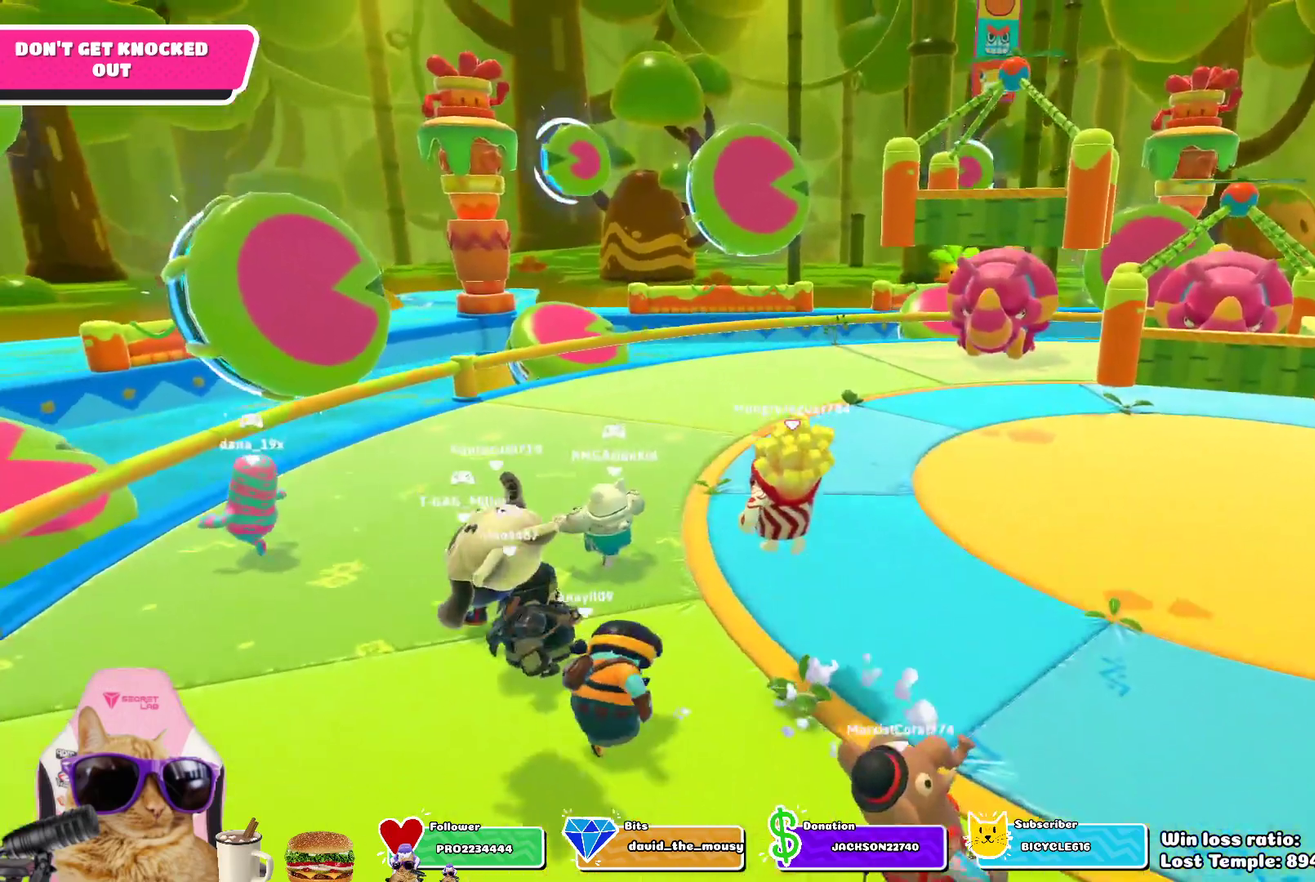
{"dt_ms": 400, "buttons": [], "left_stick": "up-left", "right_stick": "center", "events": [[250, "right_stick", "right"], [317, "right_stick", "center"]]}
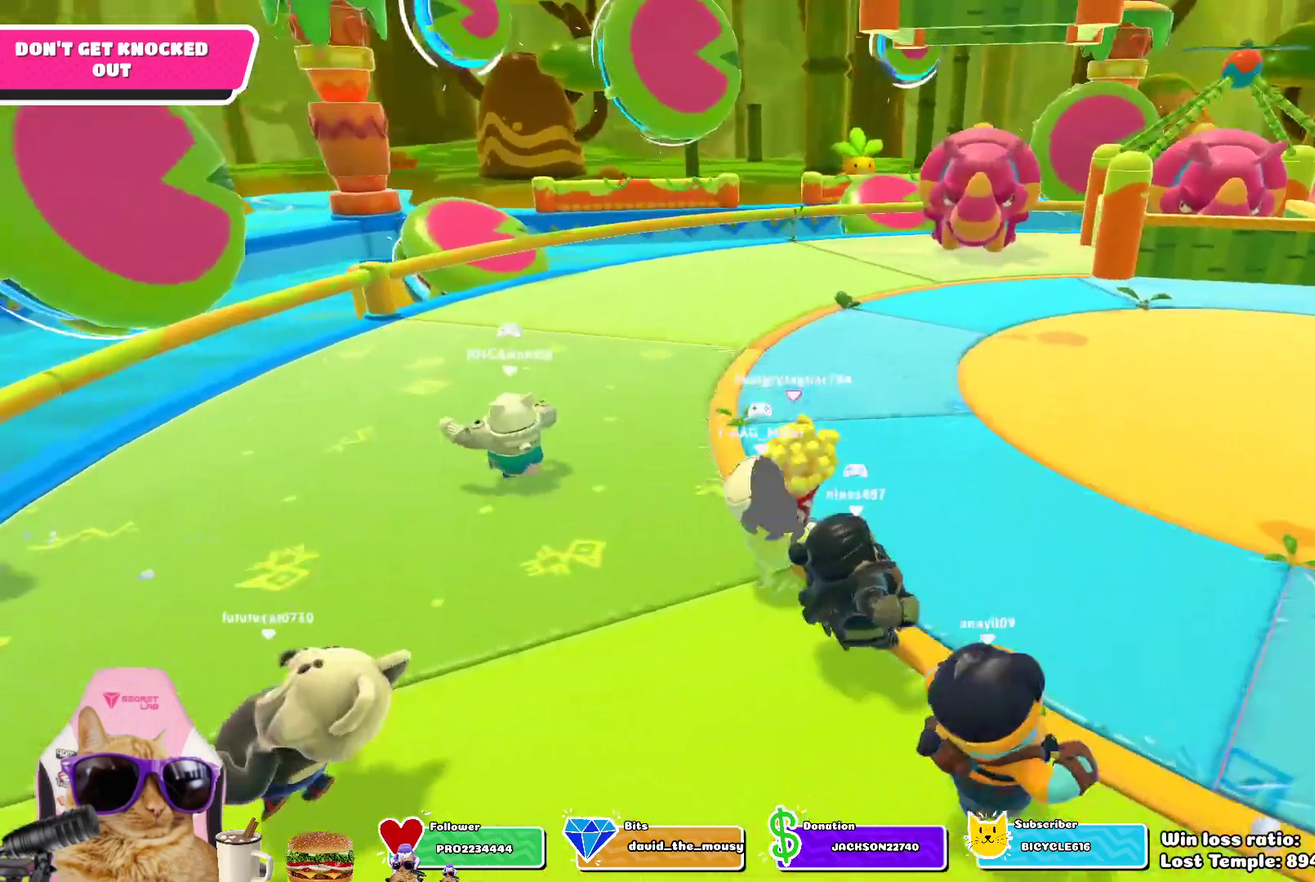
{"dt_ms": 300, "buttons": [], "left_stick": "down", "right_stick": "center", "events": [[50, "CROSS", "down"], [83, "left_stick", "left"], [150, "CROSS", "up"], [217, "left_stick", "down-left"], [300, "left_stick", "down"]]}
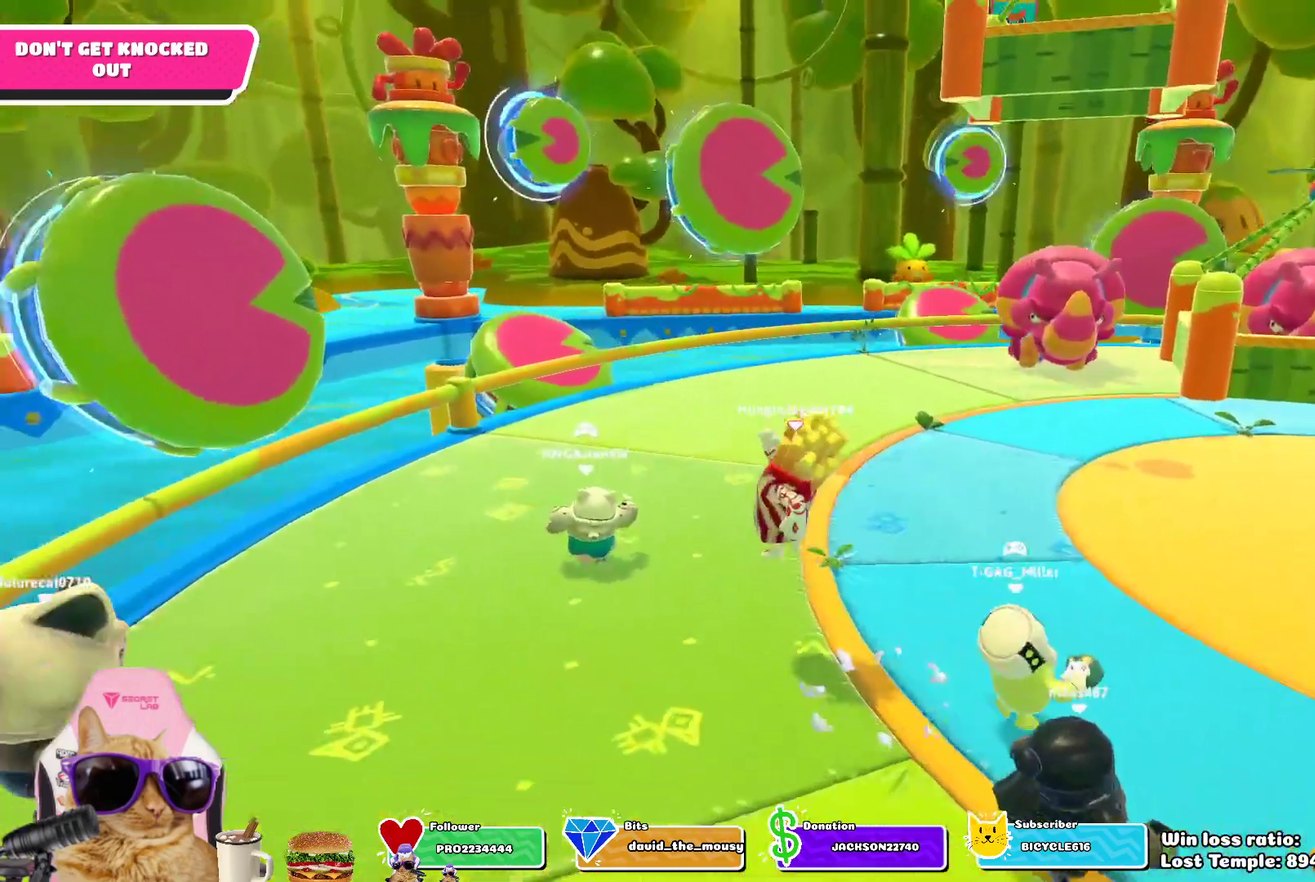
{"dt_ms": 700, "buttons": [], "left_stick": "down-right", "right_stick": "center"}
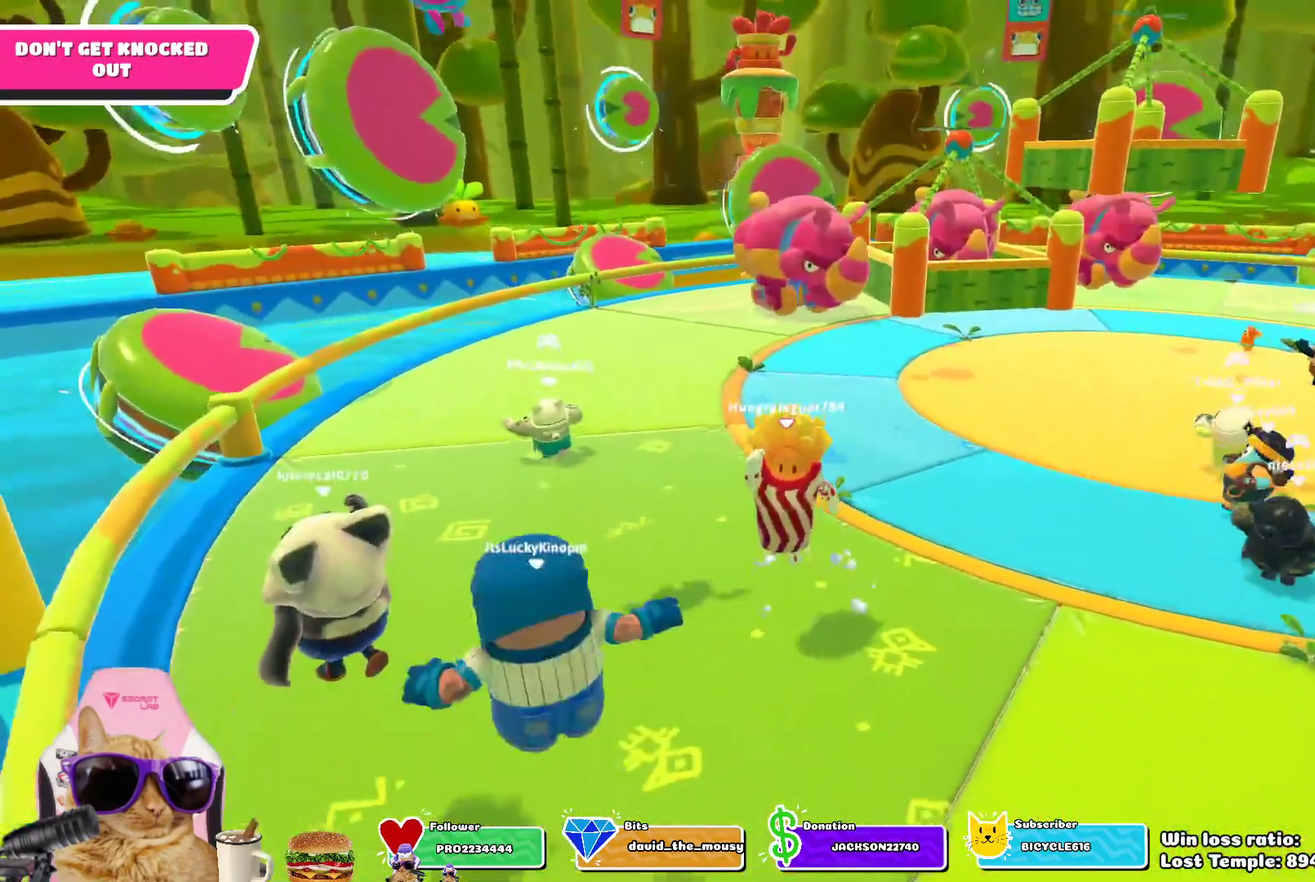
{"dt_ms": 700, "buttons": [], "left_stick": "left", "right_stick": "center"}
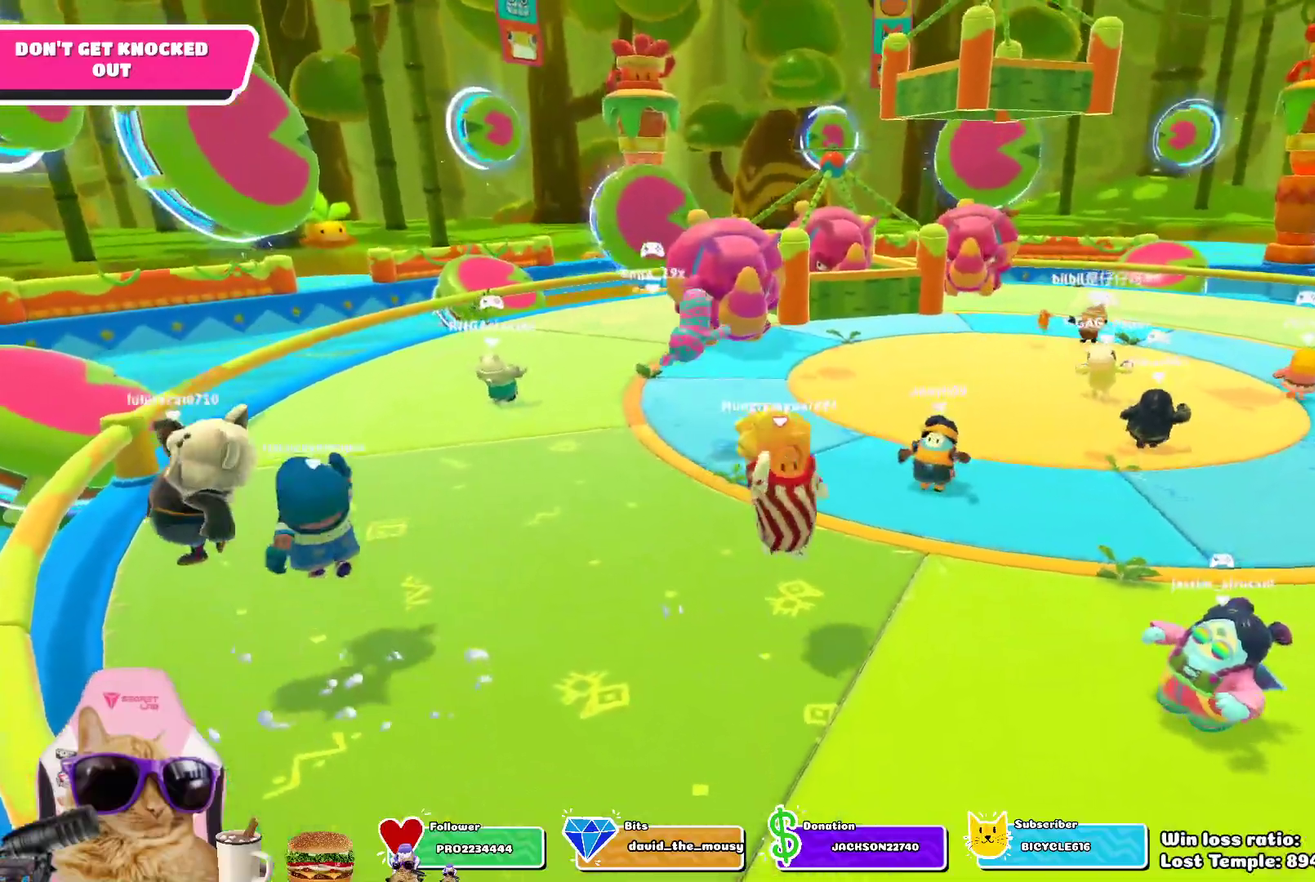
{"dt_ms": 300, "buttons": [], "left_stick": "left", "right_stick": "center", "events": []}
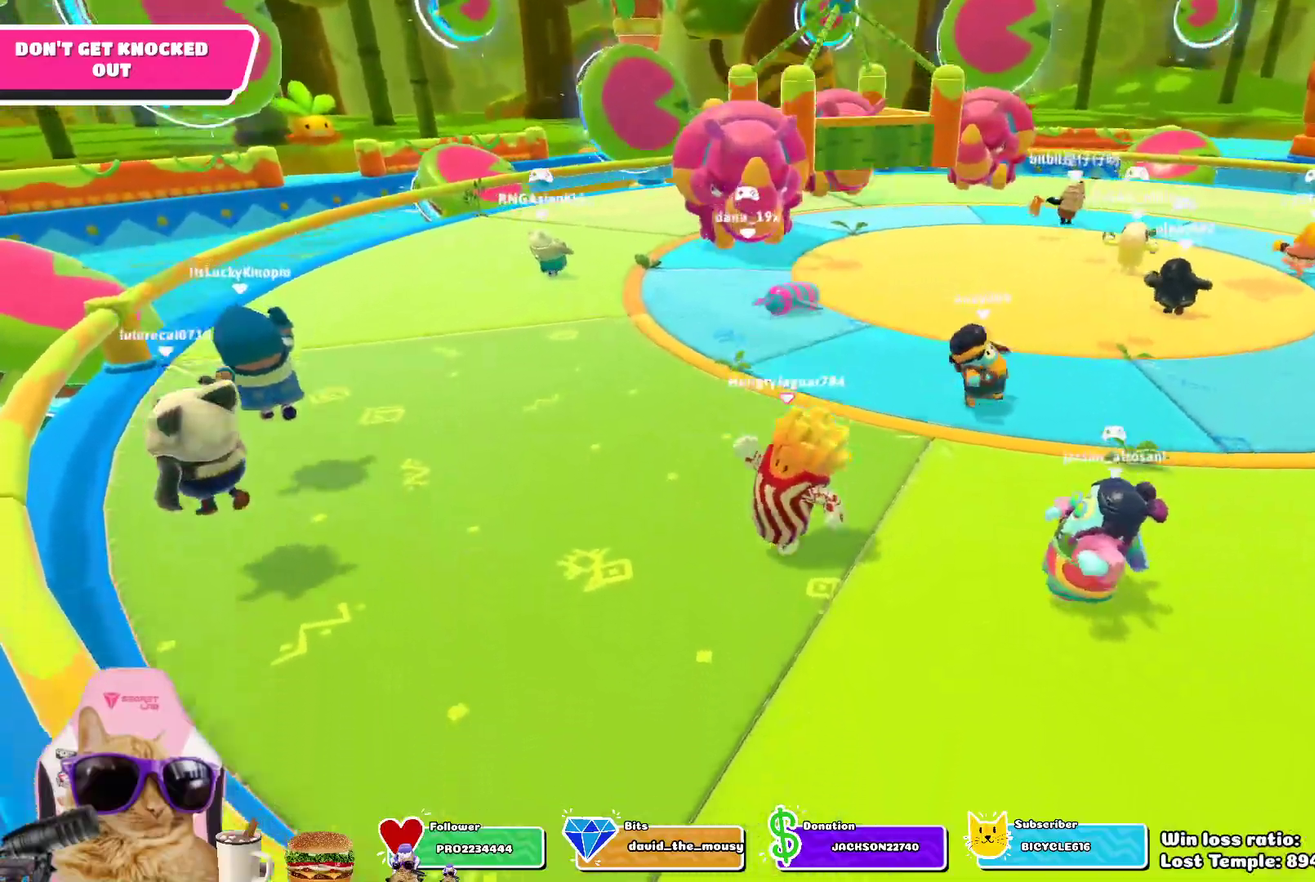
{"dt_ms": 400, "buttons": [], "left_stick": "left", "right_stick": "down-right", "events": [[317, "right_stick", "down-right"]]}
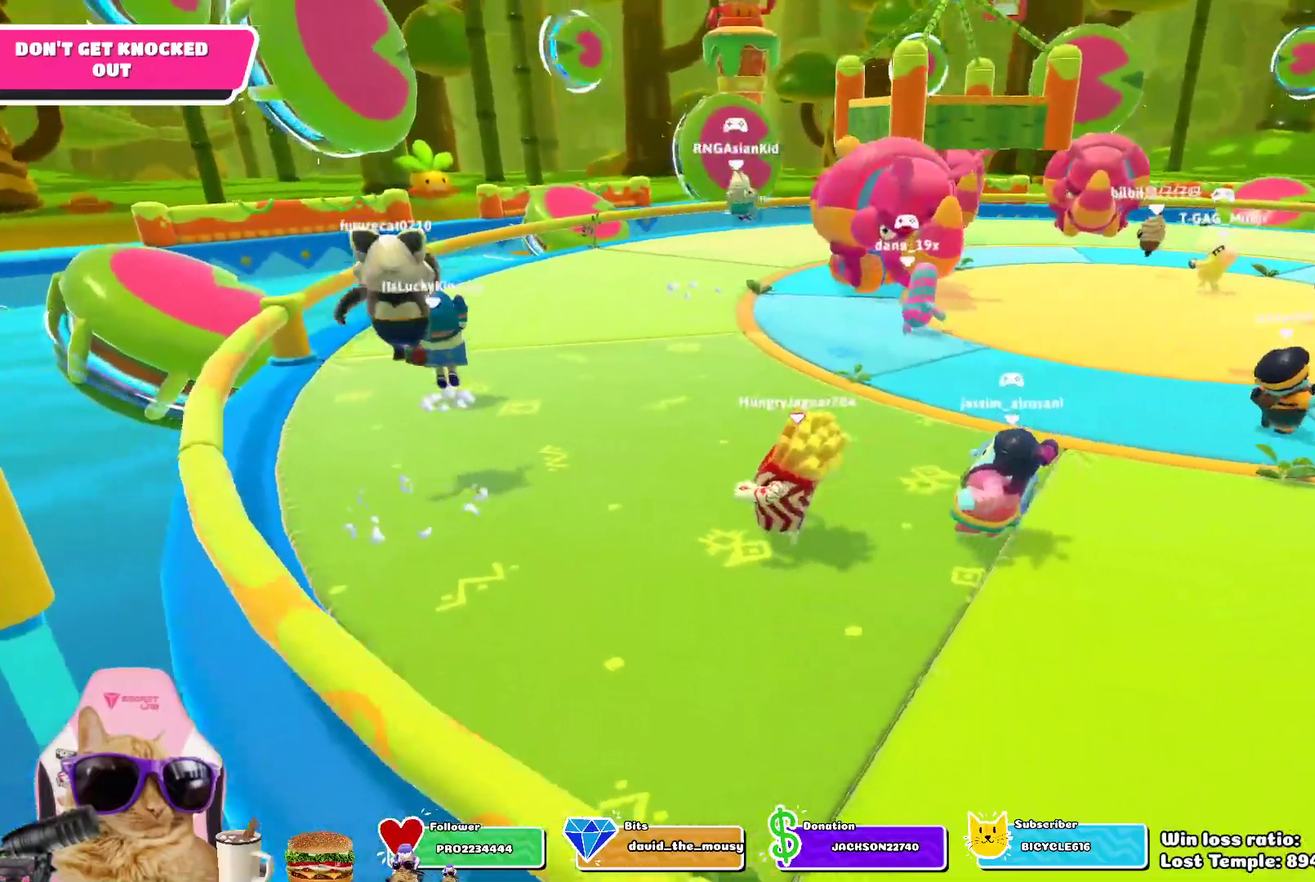
{"dt_ms": 700, "buttons": [], "left_stick": "left", "right_stick": "center", "events": [[17, "right_stick", "center"], [33, "left_stick", "down-left"], [100, "CROSS", "down"], [100, "left_stick", "down-right"], [150, "left_stick", "right"], [200, "CROSS", "up"], [300, "left_stick", "up-right"], [350, "right_stick", "down-right"], [383, "left_stick", "up"], [450, "left_stick", "up-left"], [533, "left_stick", "left"], [533, "right_stick", "center"]]}
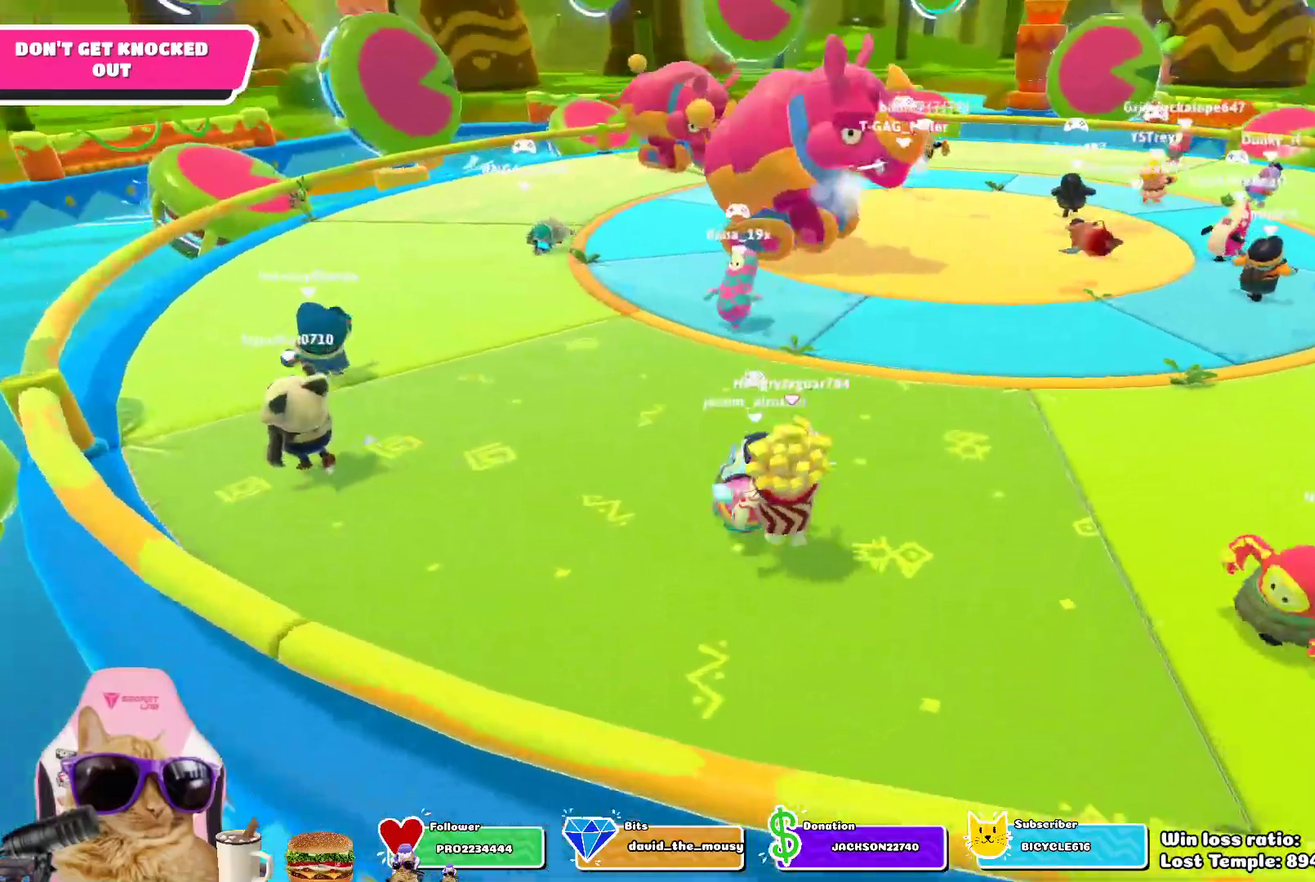
{"dt_ms": 400, "buttons": [], "left_stick": "down-right", "right_stick": "center", "events": [[33, "left_stick", "up-left"], [83, "CROSS", "down"], [117, "left_stick", "up"], [233, "CROSS", "up"], [233, "left_stick", "right"], [300, "left_stick", "down-right"]]}
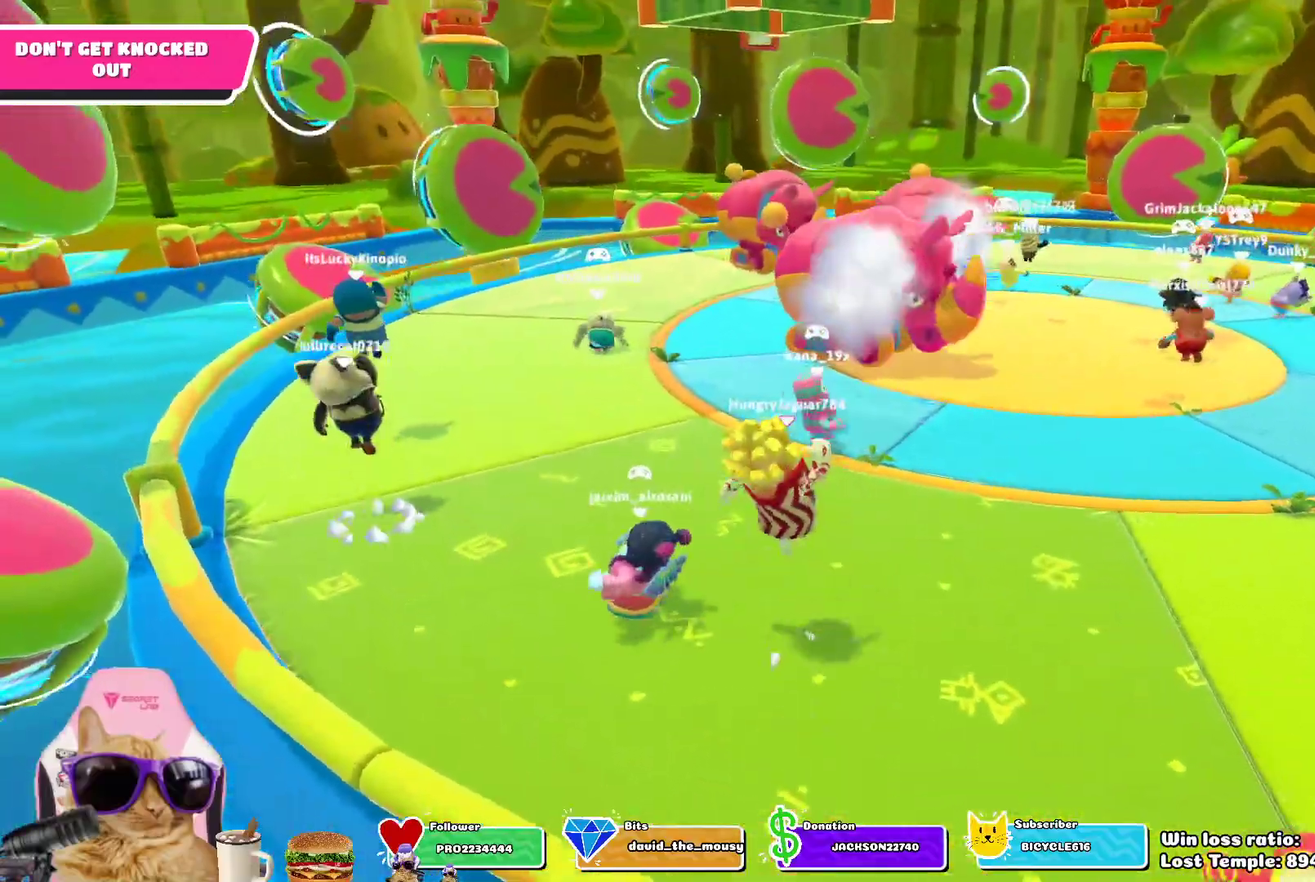
{"dt_ms": 300, "buttons": [], "left_stick": "down-right", "right_stick": "center", "events": []}
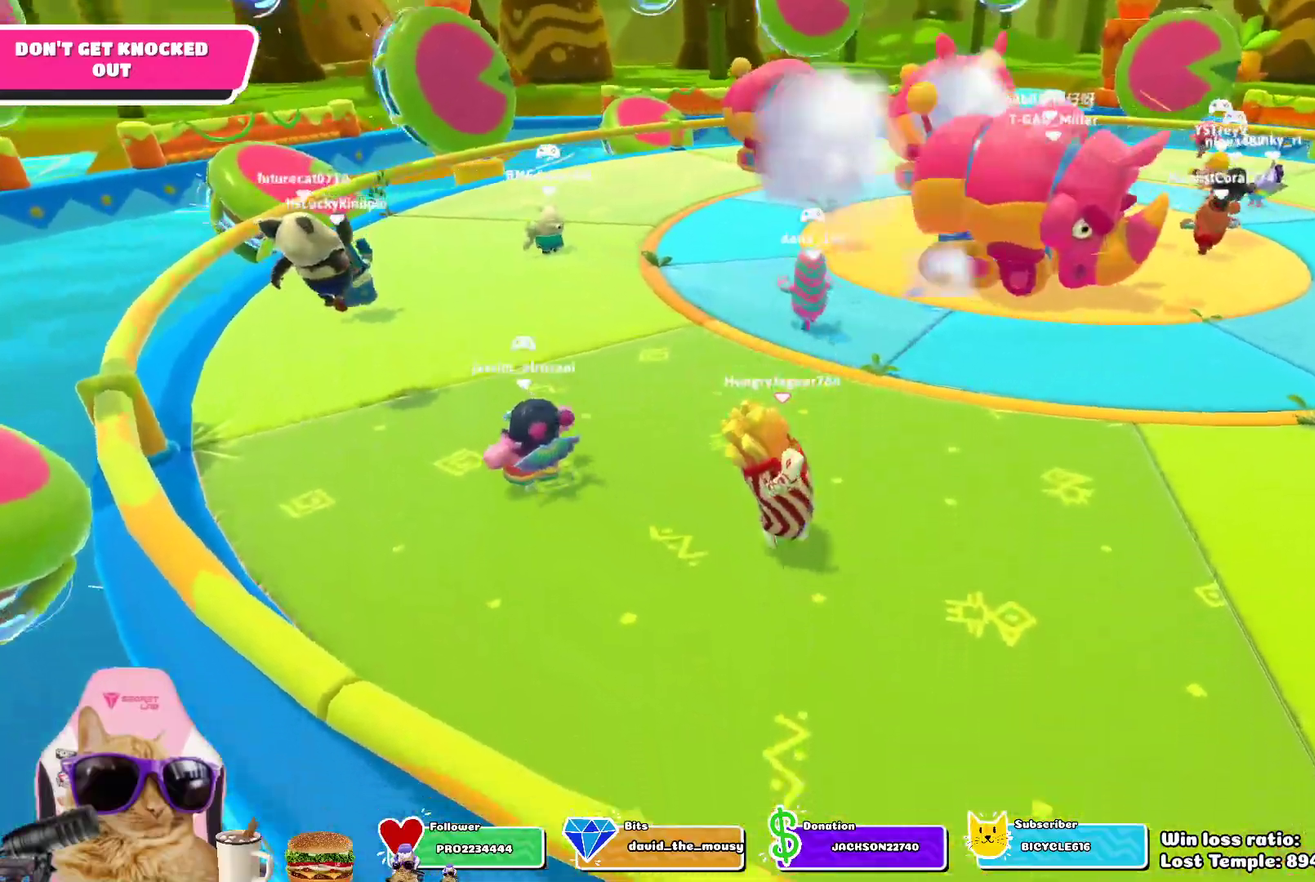
{"dt_ms": 800, "buttons": ["CROSS"], "left_stick": "right", "right_stick": "center", "events": [[83, "CROSS", "down"], [83, "left_stick", "down"], [200, "left_stick", "left"], [217, "CROSS", "up"], [267, "left_stick", "up-left"], [383, "left_stick", "up"], [383, "right_stick", "right"], [500, "right_stick", "center"], [717, "left_stick", "up-right"], [733, "CROSS", "down"], [767, "left_stick", "right"]]}
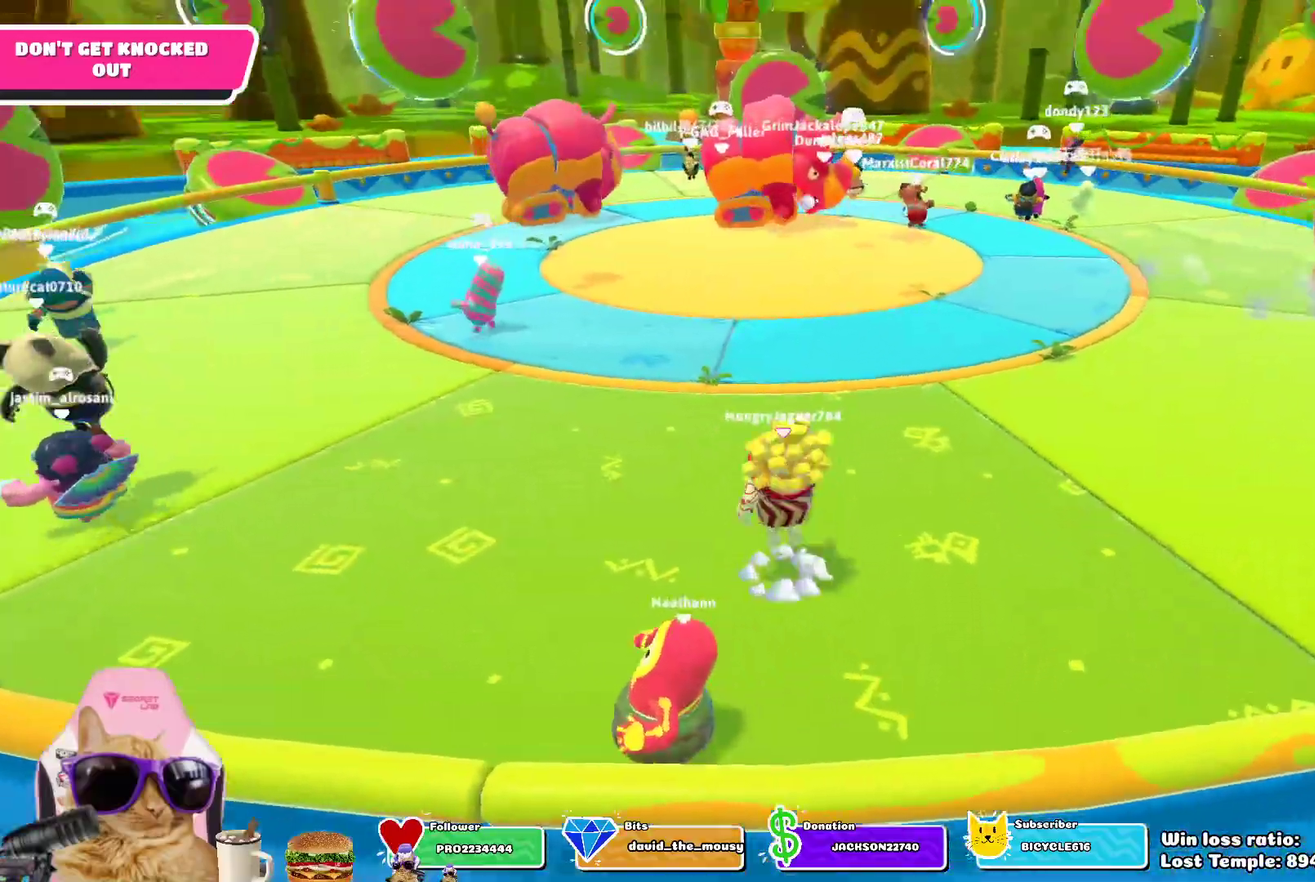
{"dt_ms": 400, "buttons": [], "left_stick": "down-left", "right_stick": "center", "events": [[17, "left_stick", "down-right"], [83, "CROSS", "up"], [117, "L2", "down"], [117, "left_stick", "down"], [233, "L2", "up"], [233, "left_stick", "down-left"]]}
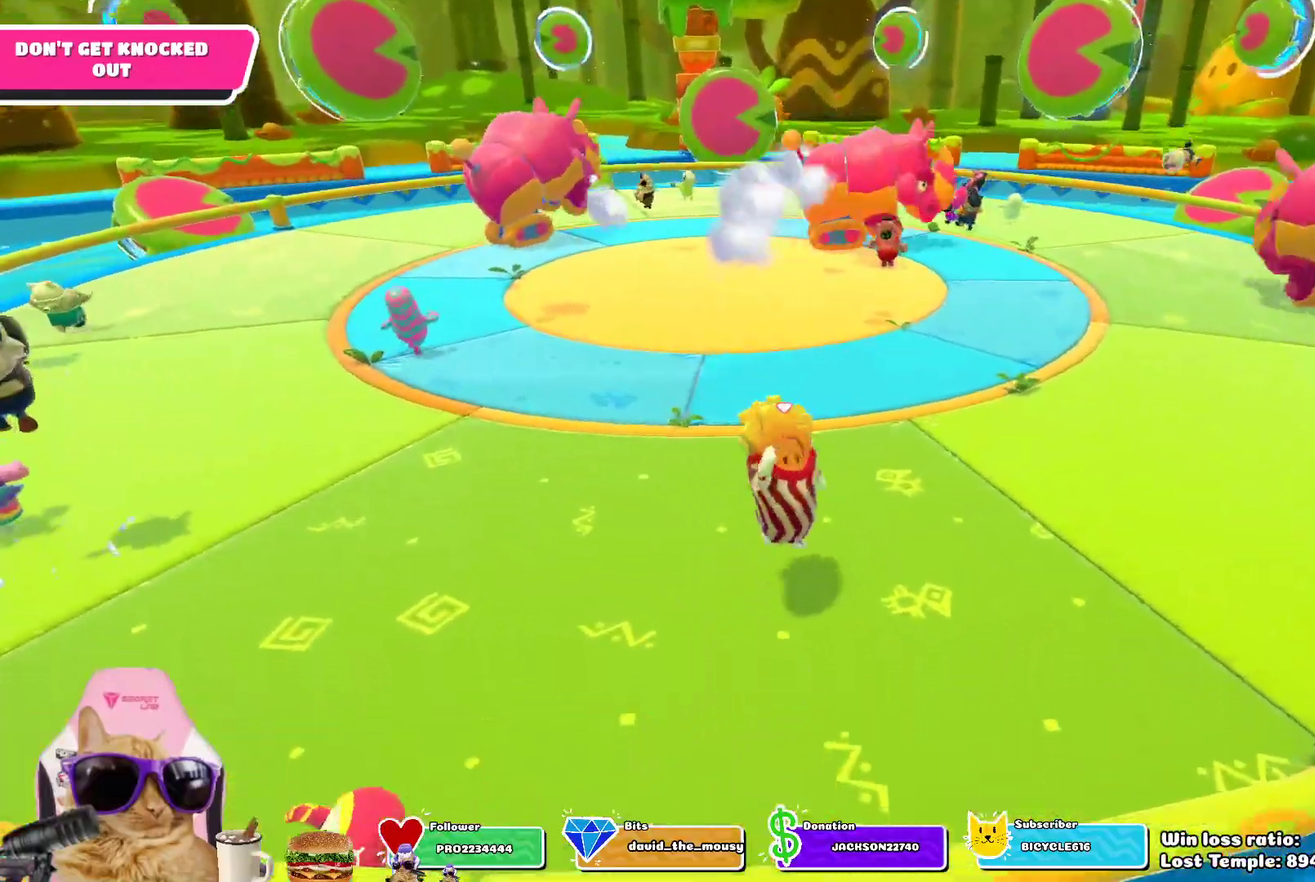
{"dt_ms": 400, "buttons": [], "left_stick": "down-right", "right_stick": "center", "events": [[17, "left_stick", "left"], [67, "left_stick", "up-left"], [183, "left_stick", "up-right"], [200, "CROSS", "down"], [250, "left_stick", "right"], [333, "CROSS", "up"], [367, "left_stick", "down-right"]]}